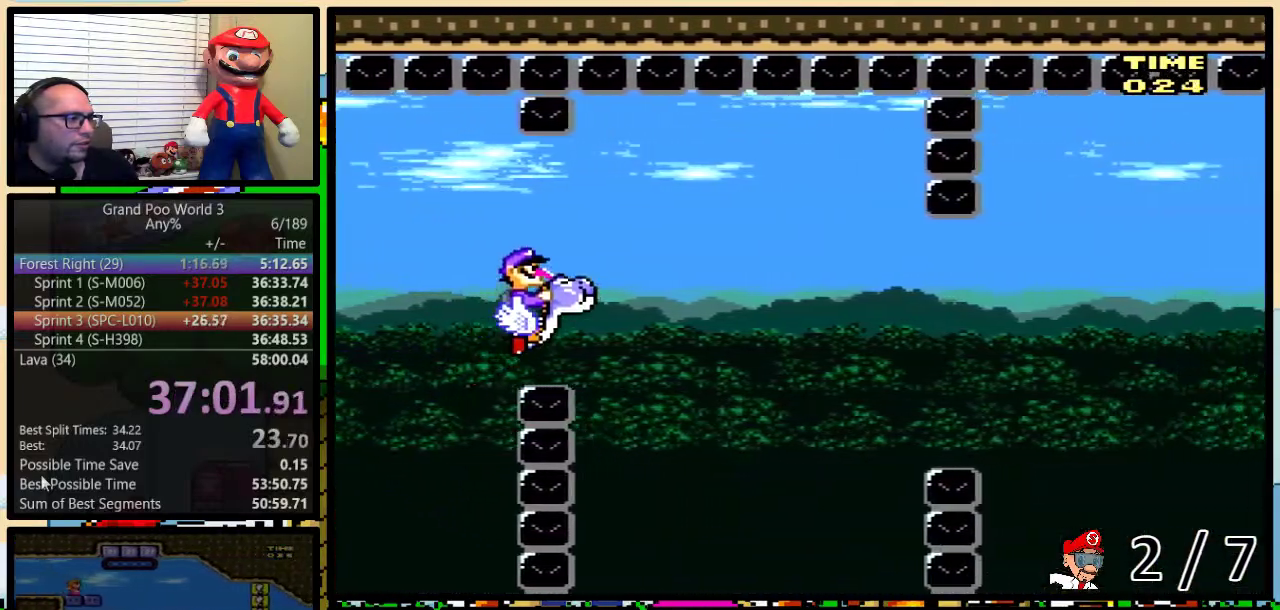
Gameplay with a controller (Nintendo layout); each line is a JSON object with the inputs held at the frame after it. "events" lists button and stick changes between this image and that frame as [ms after this image, input, new state], when the widget could be followed in between. Not read: L3 R3.
{"buttons": ["B"], "events": [[150, "B", "up"], [433, "B", "down"]]}
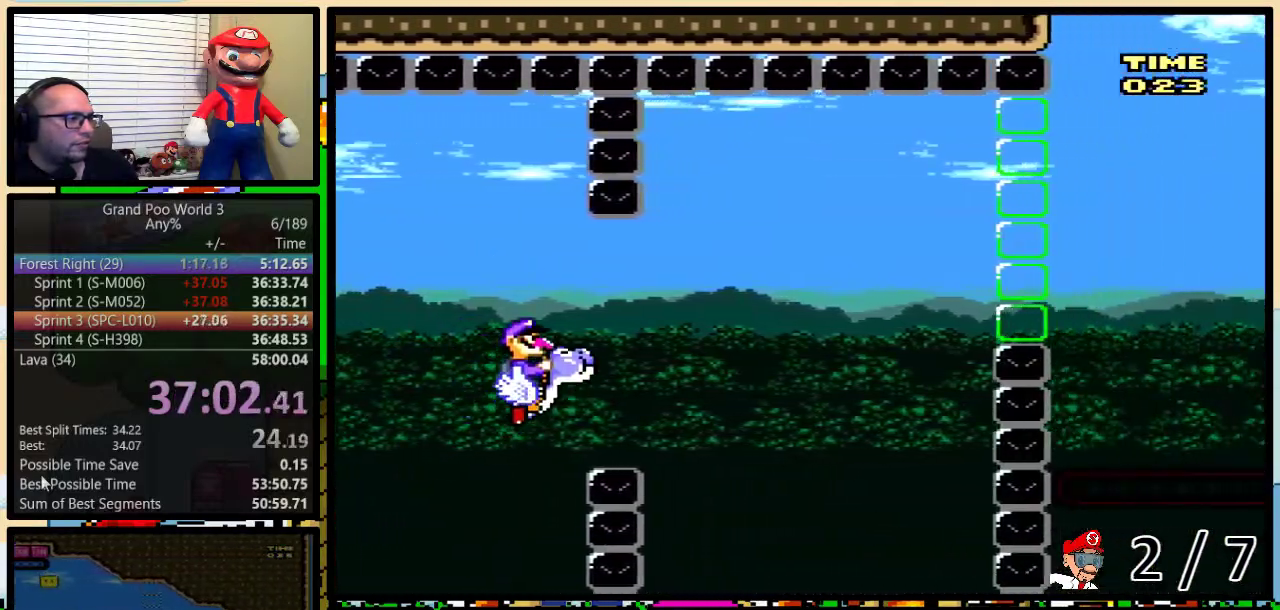
{"buttons": ["B"], "events": [[150, "B", "up"], [400, "B", "down"]]}
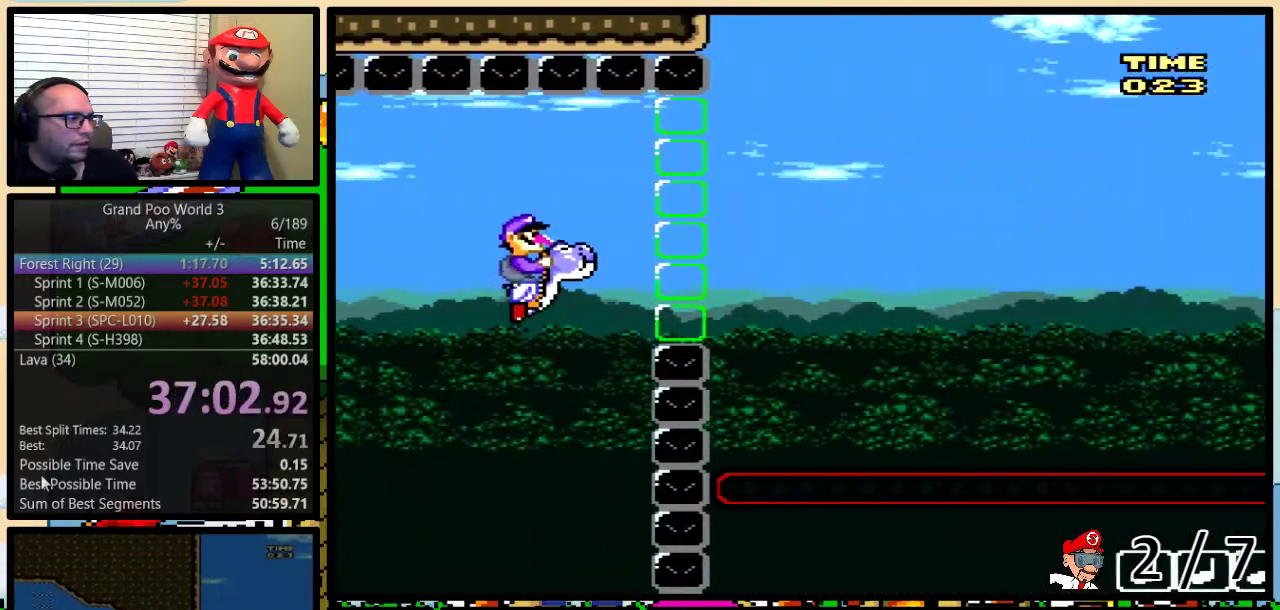
{"buttons": ["B"], "events": []}
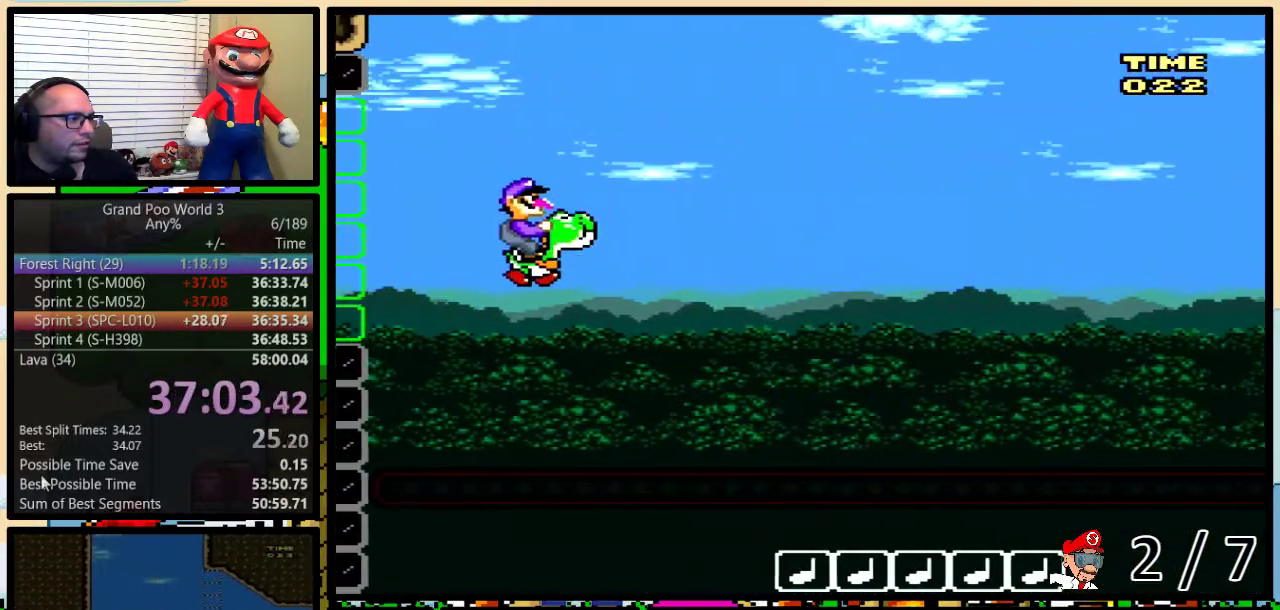
{"buttons": [], "events": [[233, "A", "down"], [417, "A", "up"], [417, "B", "up"]]}
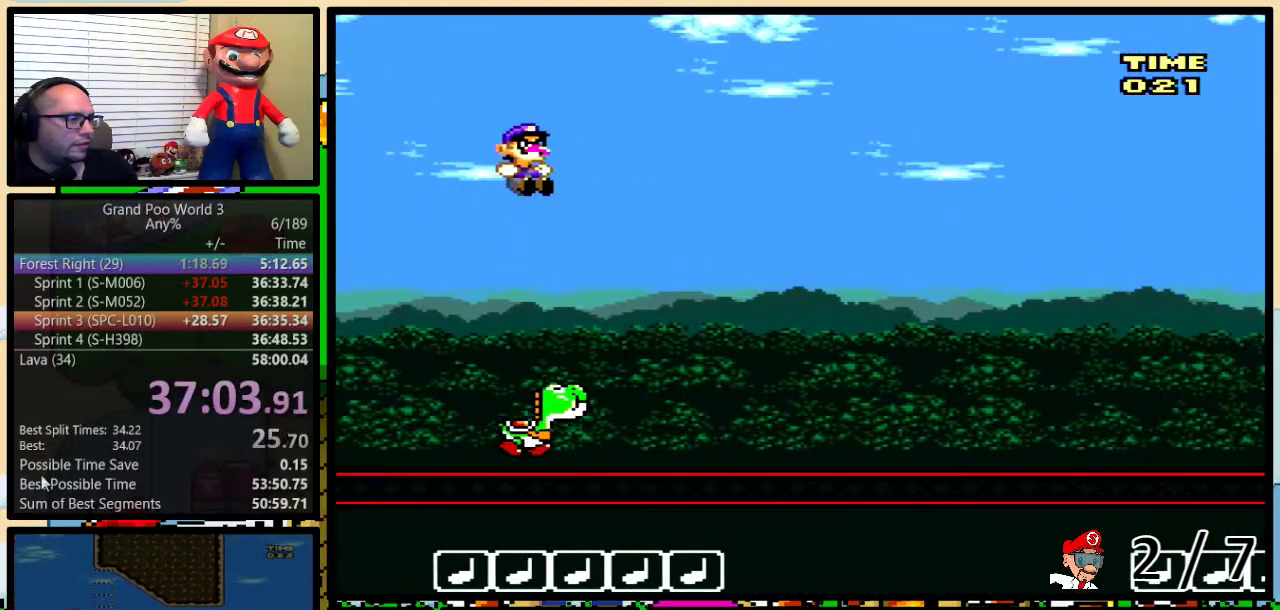
{"buttons": ["B"], "events": [[50, "B", "down"]]}
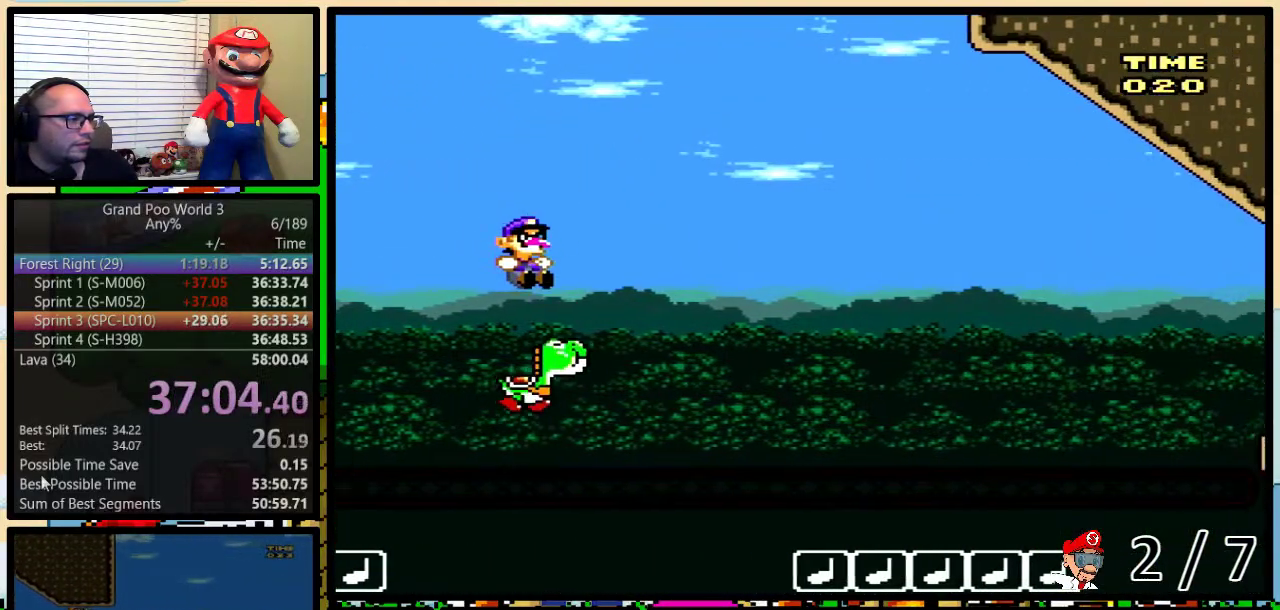
{"buttons": ["A", "B"], "events": [[283, "A", "down"]]}
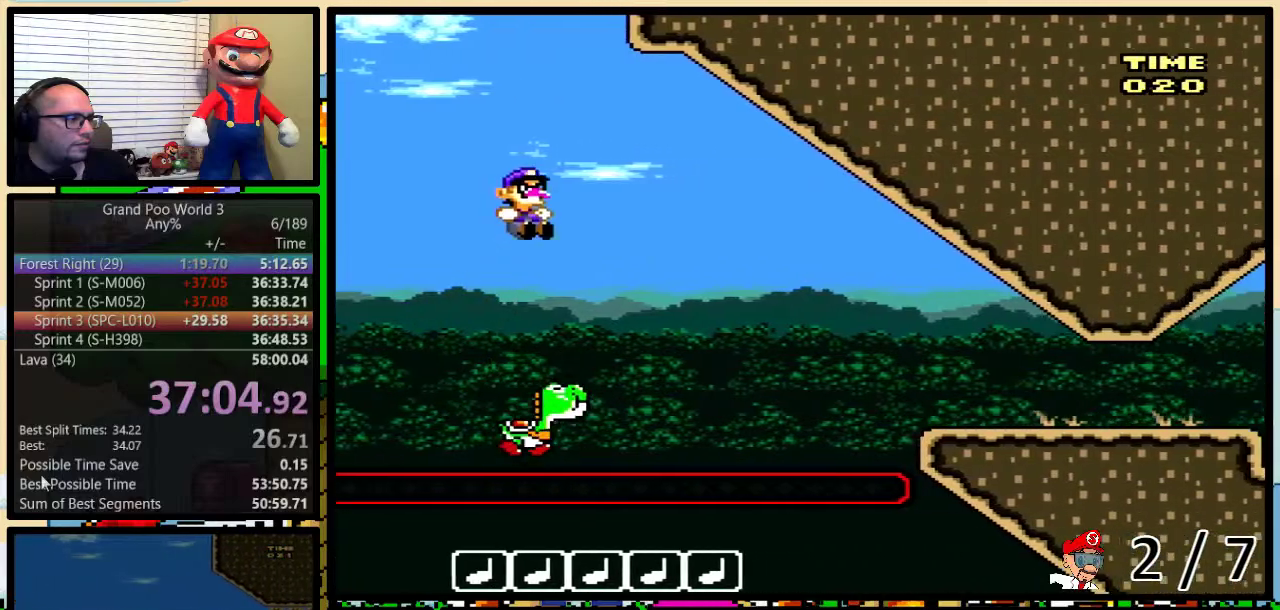
{"buttons": ["B"], "events": [[17, "A", "up"], [17, "B", "up"], [167, "B", "down"]]}
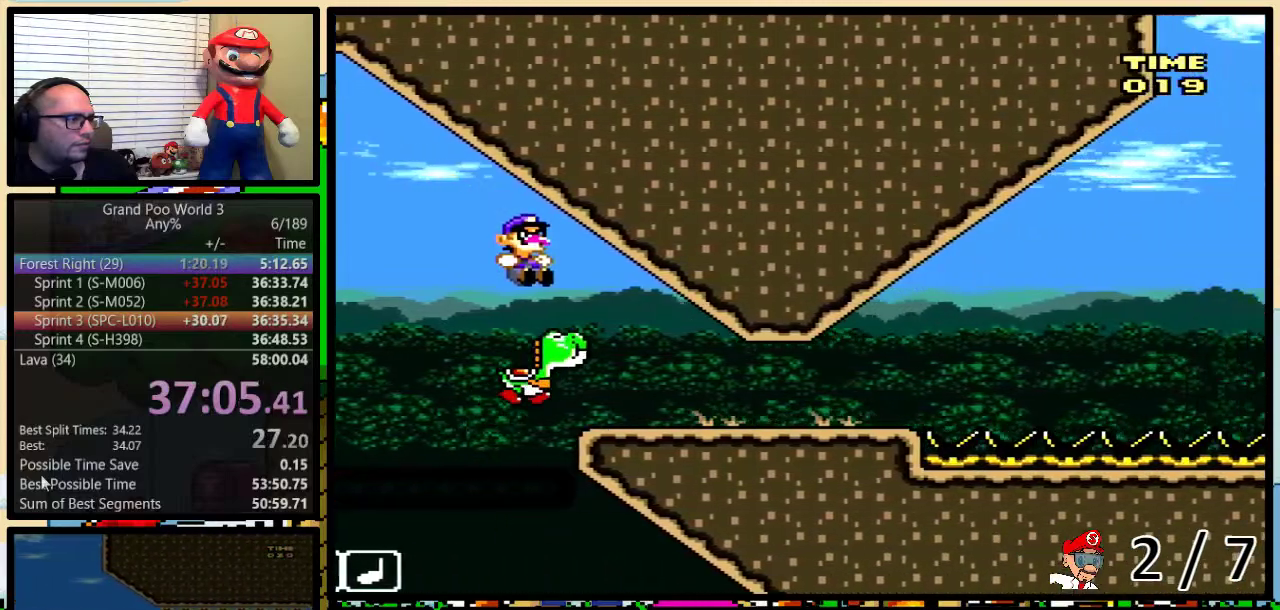
{"buttons": ["DPAD_RIGHT"], "events": [[100, "DPAD_RIGHT", "down"], [283, "B", "up"]]}
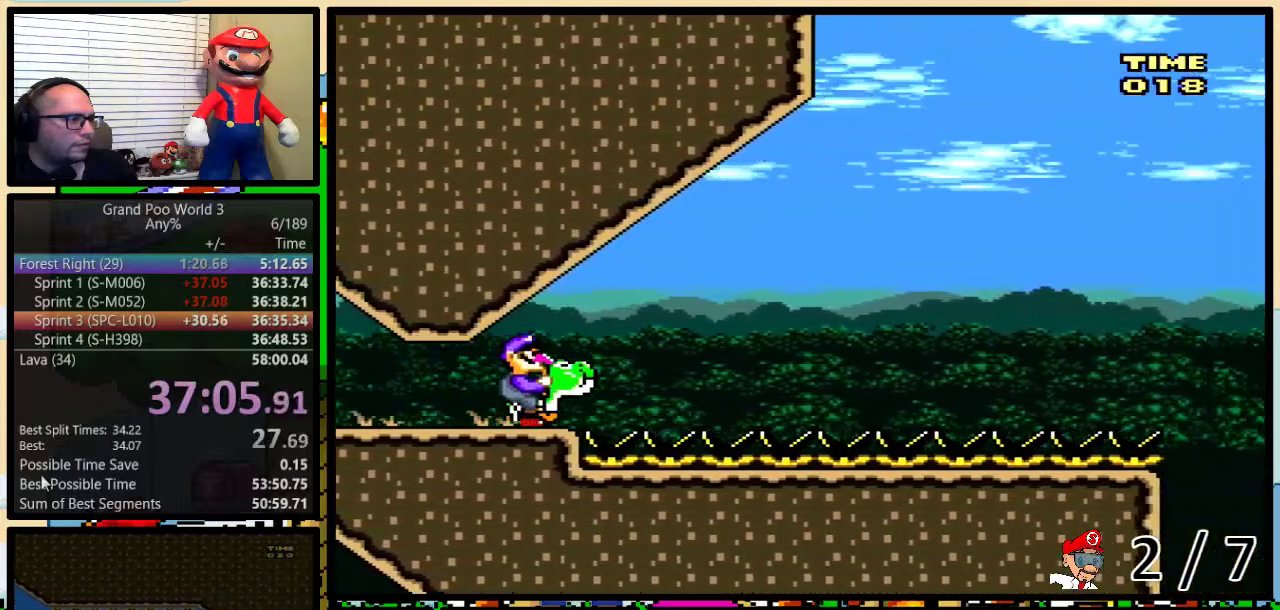
{"buttons": ["DPAD_RIGHT"], "events": [[67, "DPAD_RIGHT", "up"], [333, "DPAD_RIGHT", "down"], [383, "DPAD_RIGHT", "up"], [450, "DPAD_RIGHT", "down"]]}
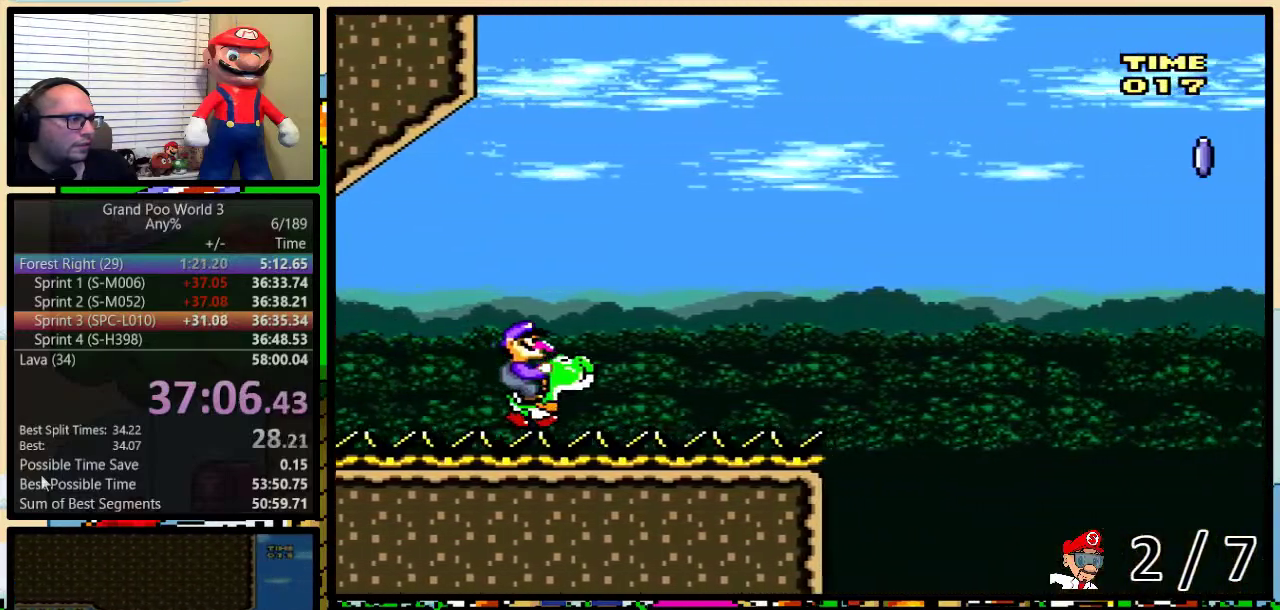
{"buttons": ["B"], "events": [[67, "DPAD_RIGHT", "up"], [433, "B", "down"]]}
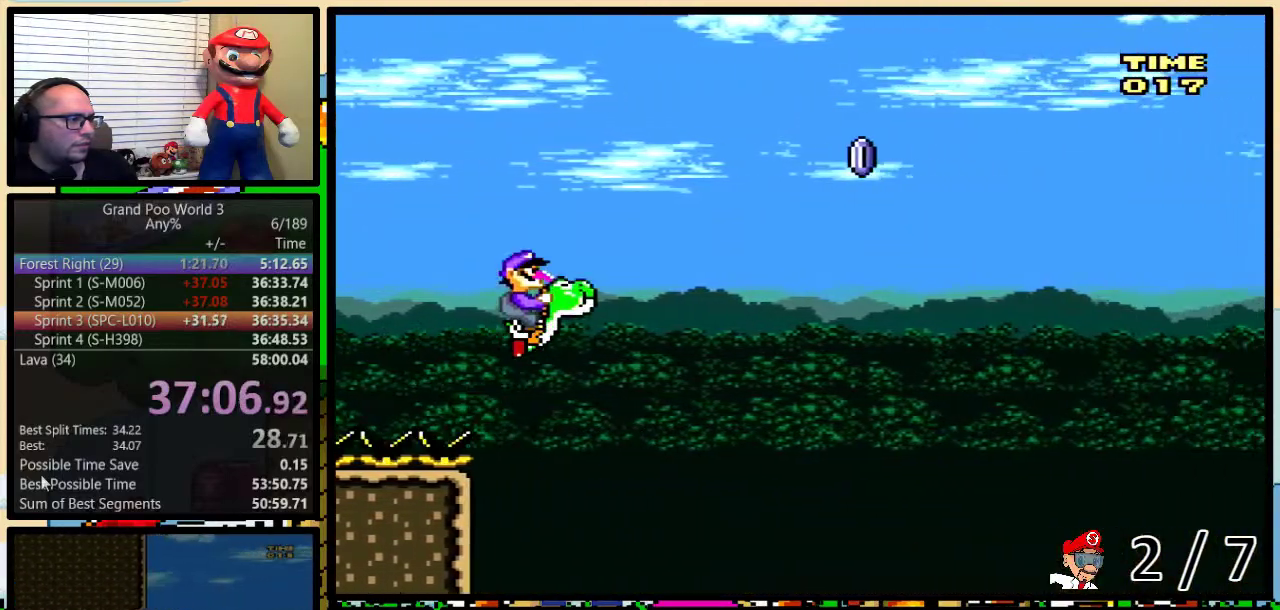
{"buttons": ["B", "Y"], "events": [[333, "Y", "down"]]}
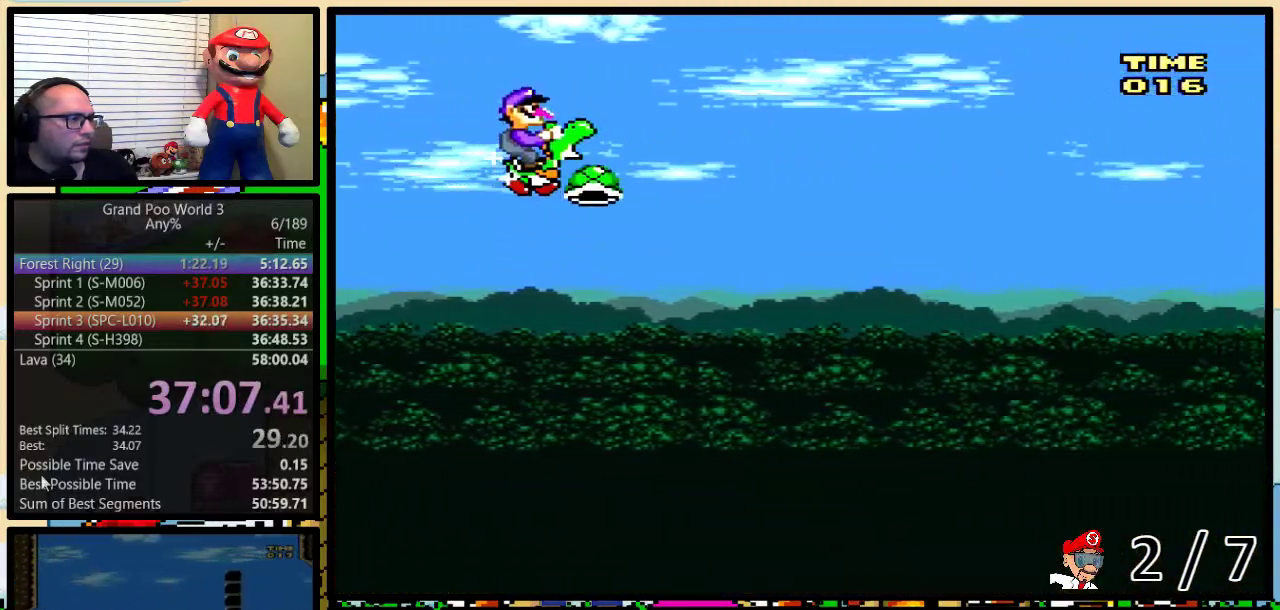
{"buttons": ["B", "Y"], "events": [[17, "B", "up"], [117, "B", "down"]]}
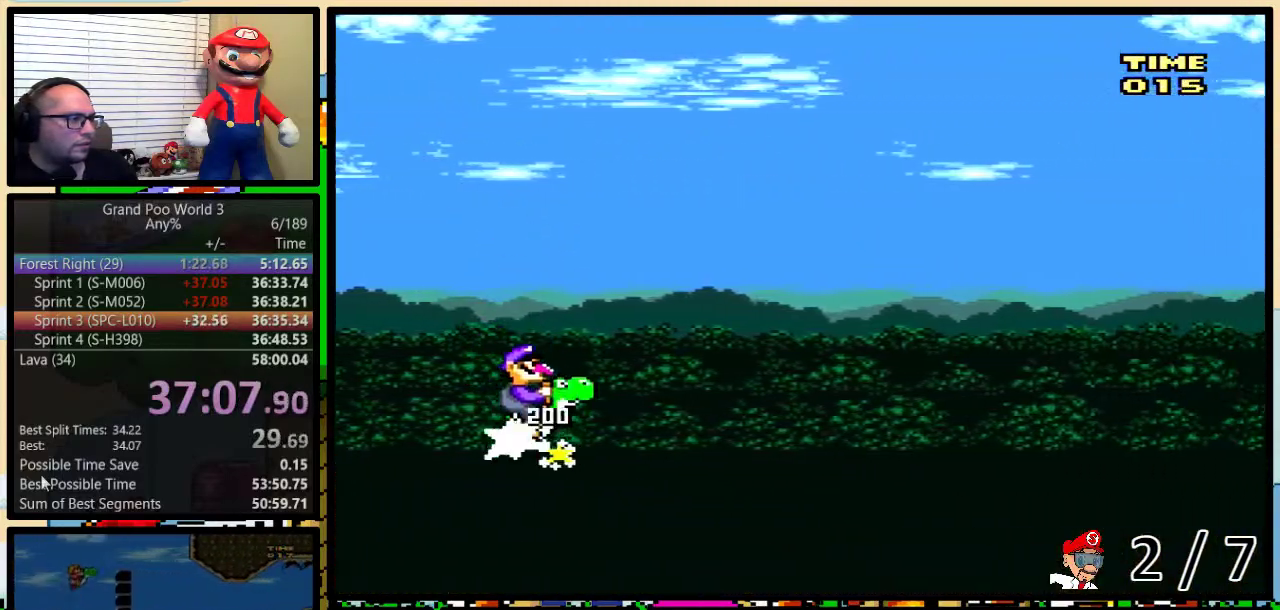
{"buttons": ["B", "Y"], "events": []}
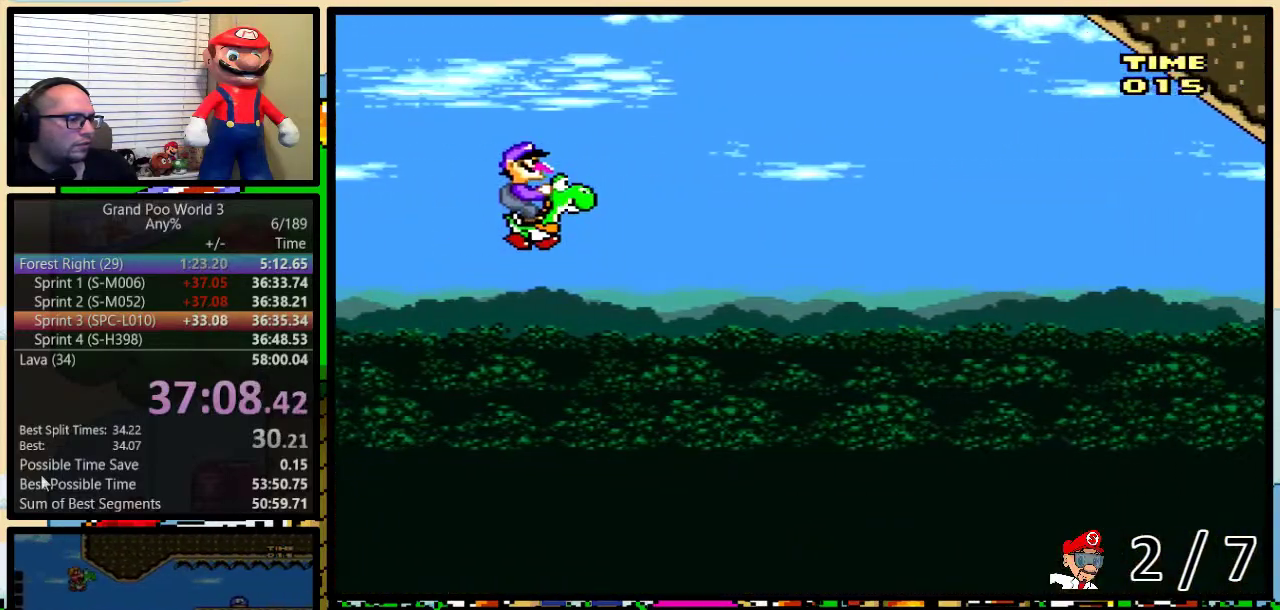
{"buttons": [], "events": [[367, "B", "up"], [367, "Y", "up"]]}
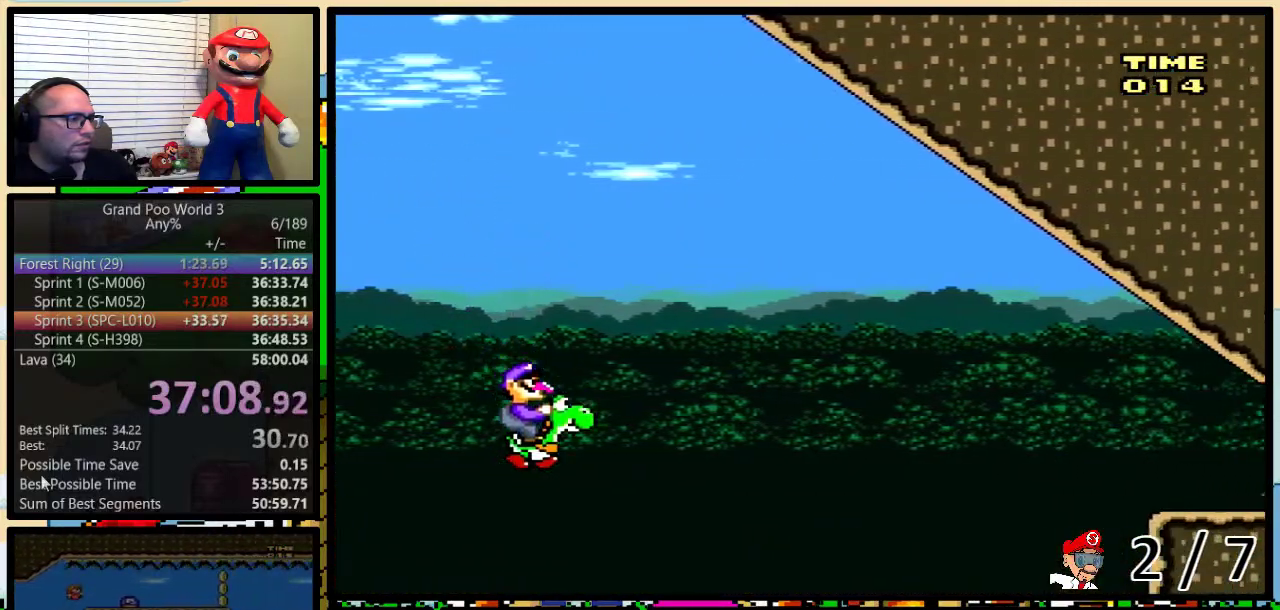
{"buttons": ["A"], "events": [[83, "A", "down"]]}
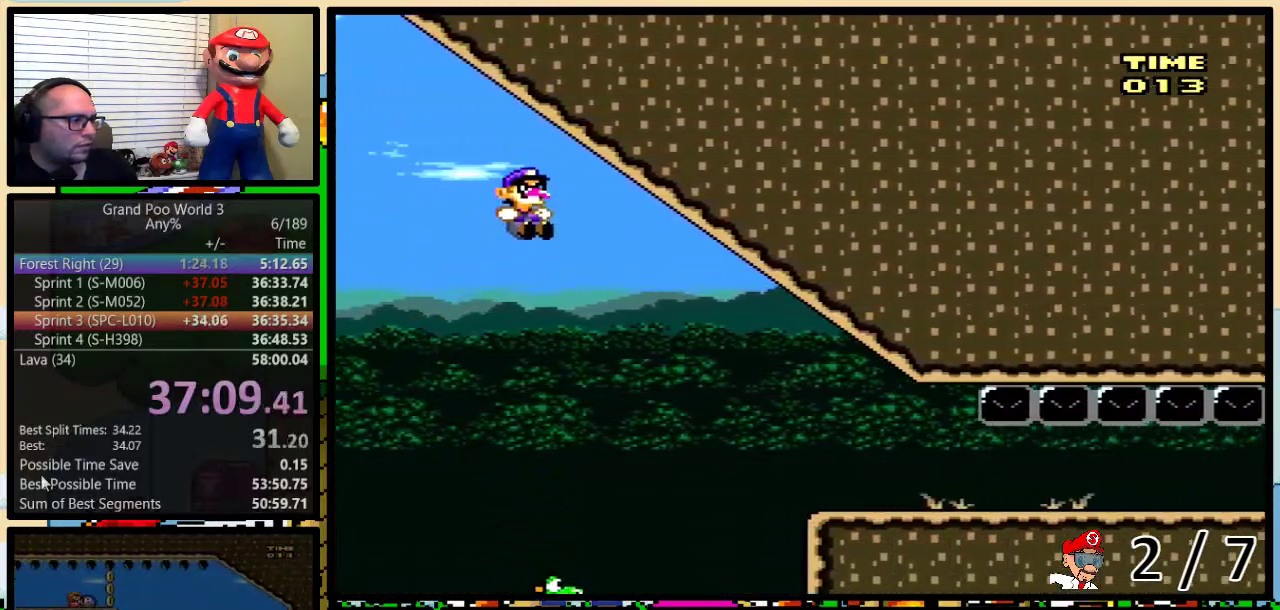
{"buttons": [], "events": [[50, "A", "up"]]}
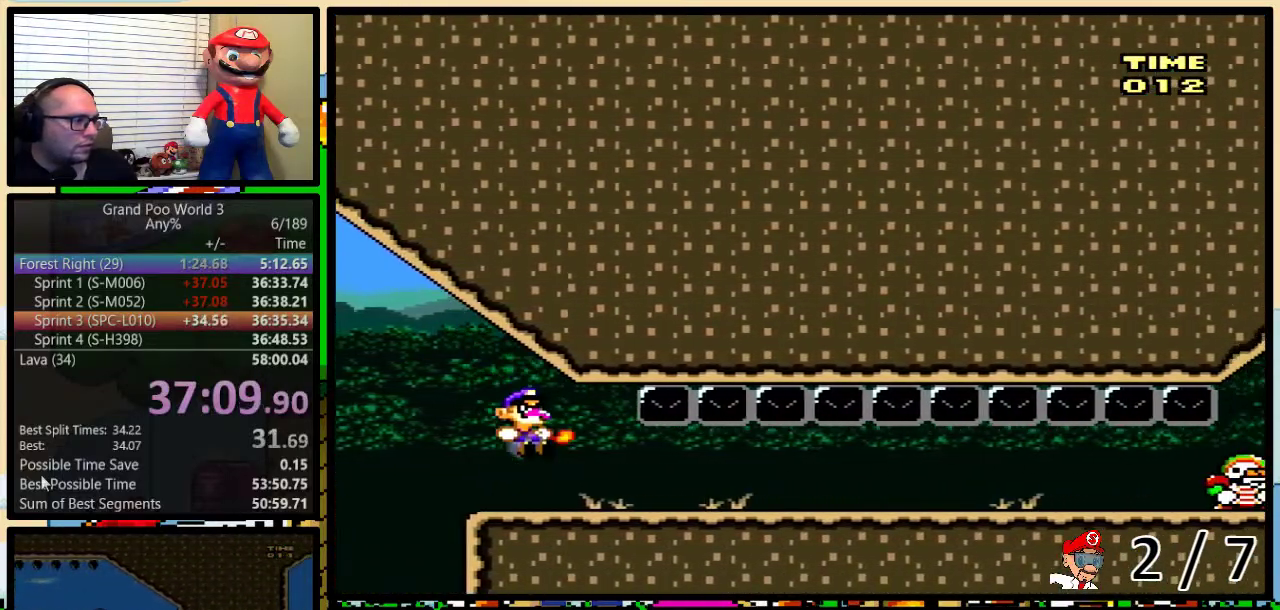
{"buttons": [], "events": [[17, "X", "down"], [83, "X", "up"], [83, "Y", "down"], [150, "X", "down"], [150, "Y", "up"], [367, "X", "up"], [367, "Y", "down"], [450, "Y", "up"]]}
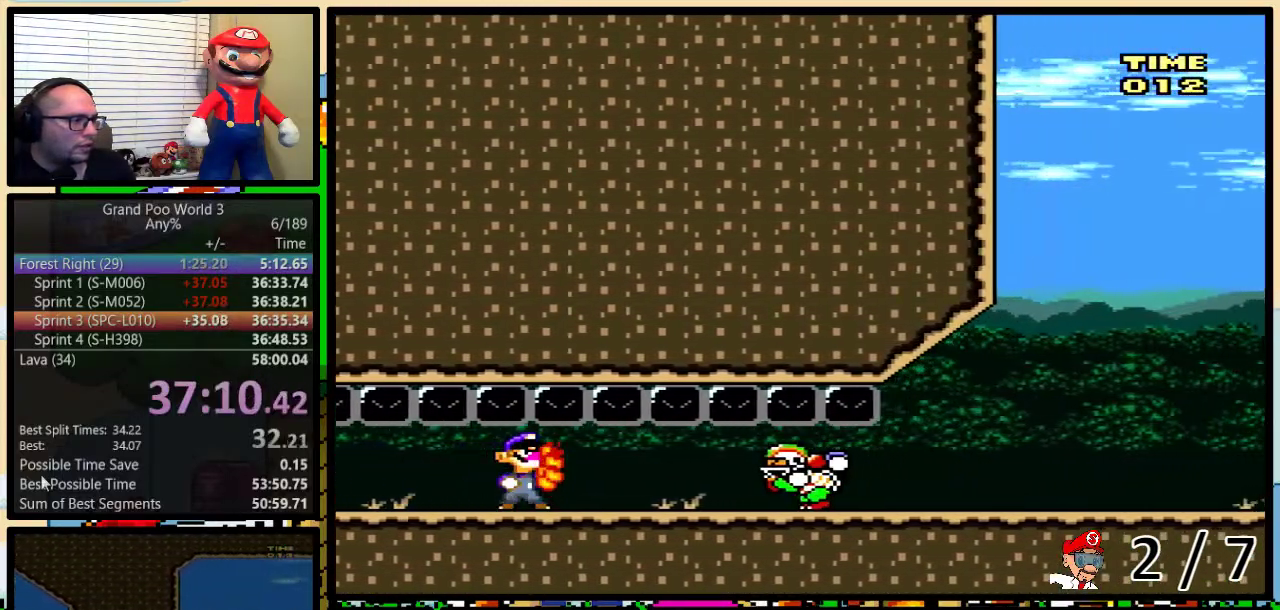
{"buttons": ["DPAD_RIGHT"], "events": [[17, "DPAD_LEFT", "down"], [267, "DPAD_LEFT", "up"], [300, "DPAD_RIGHT", "down"]]}
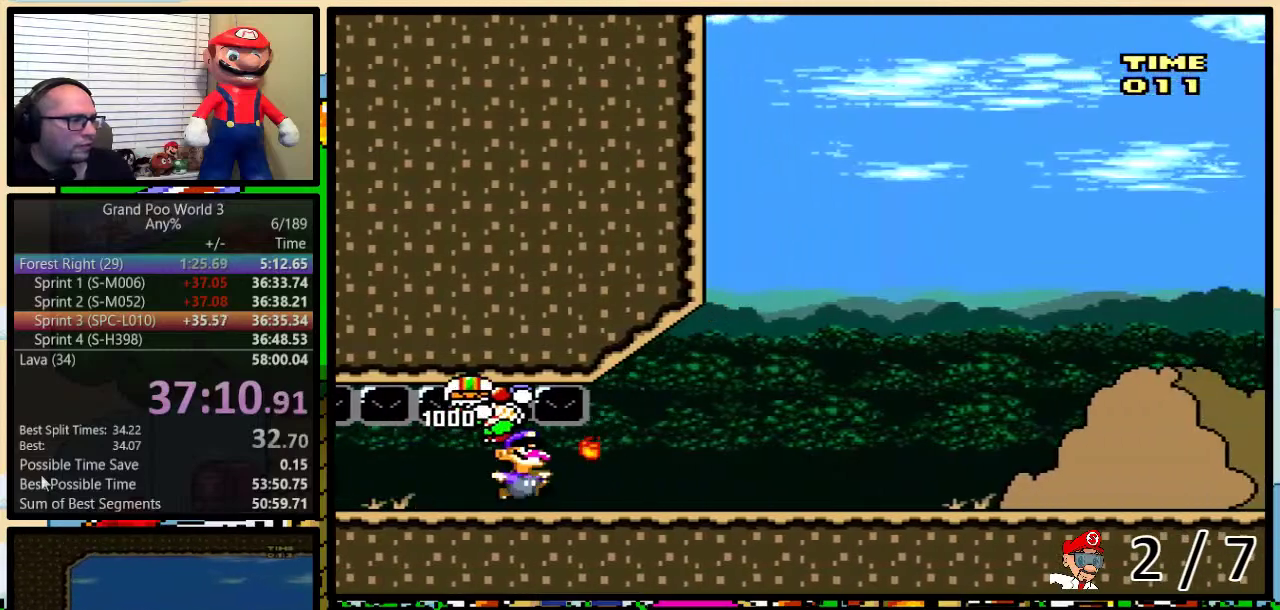
{"buttons": [], "events": [[400, "DPAD_RIGHT", "up"]]}
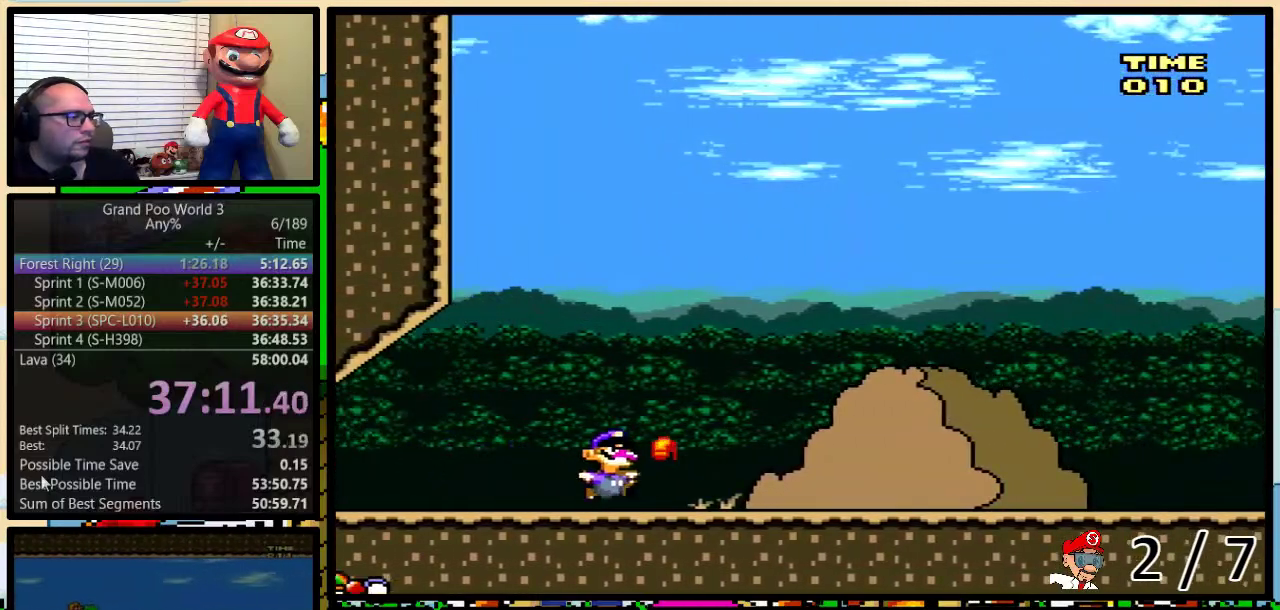
{"buttons": [], "events": []}
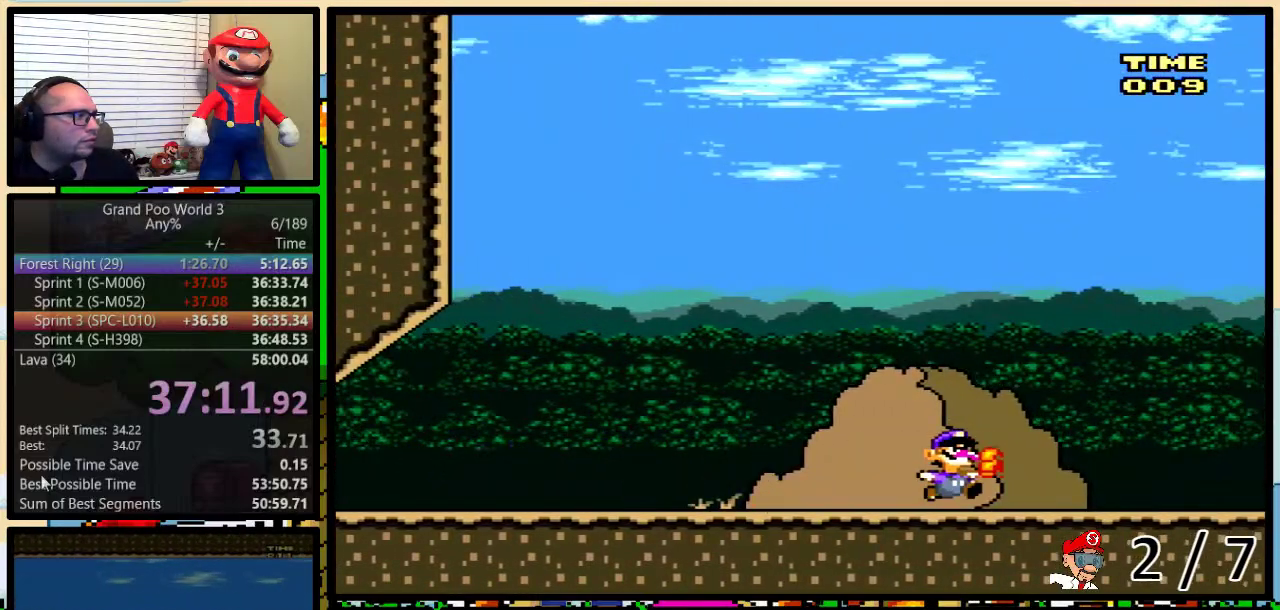
{"buttons": [], "events": []}
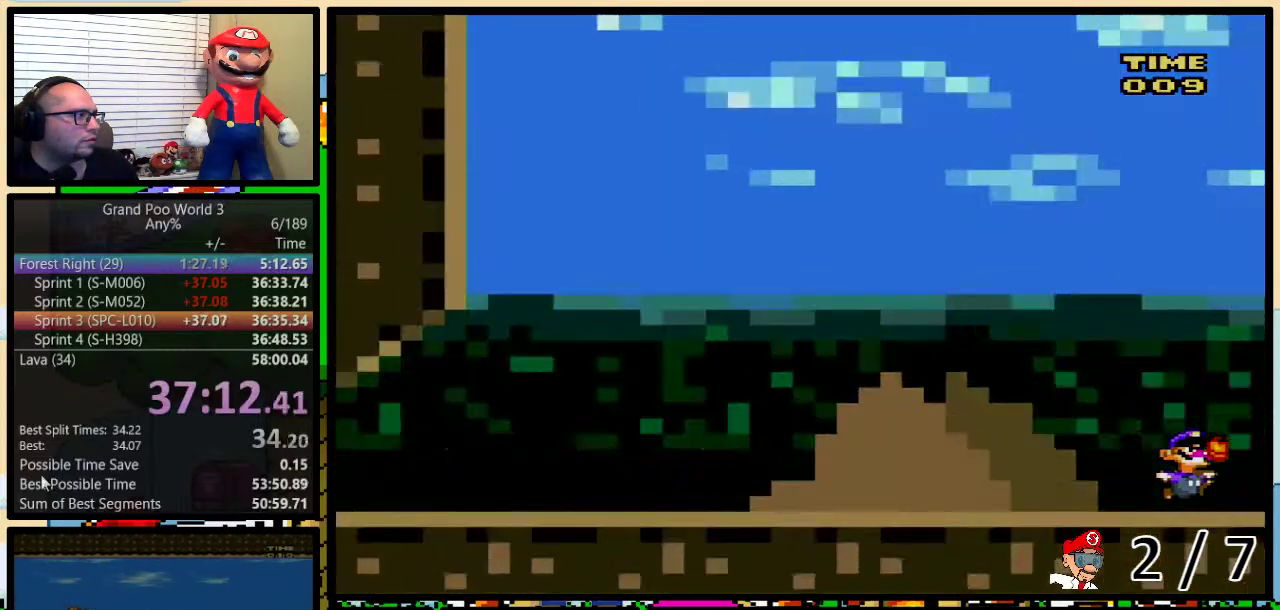
{"buttons": [], "events": []}
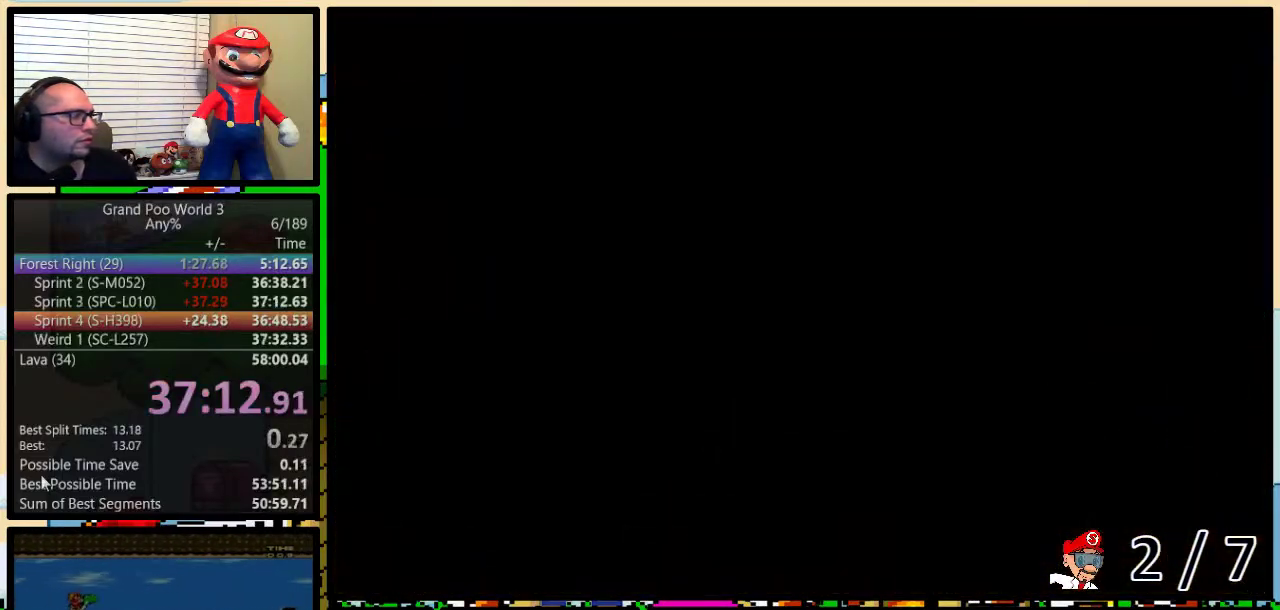
{"buttons": ["Y", "DPAD_RIGHT"], "events": [[117, "Y", "down"], [150, "DPAD_RIGHT", "down"]]}
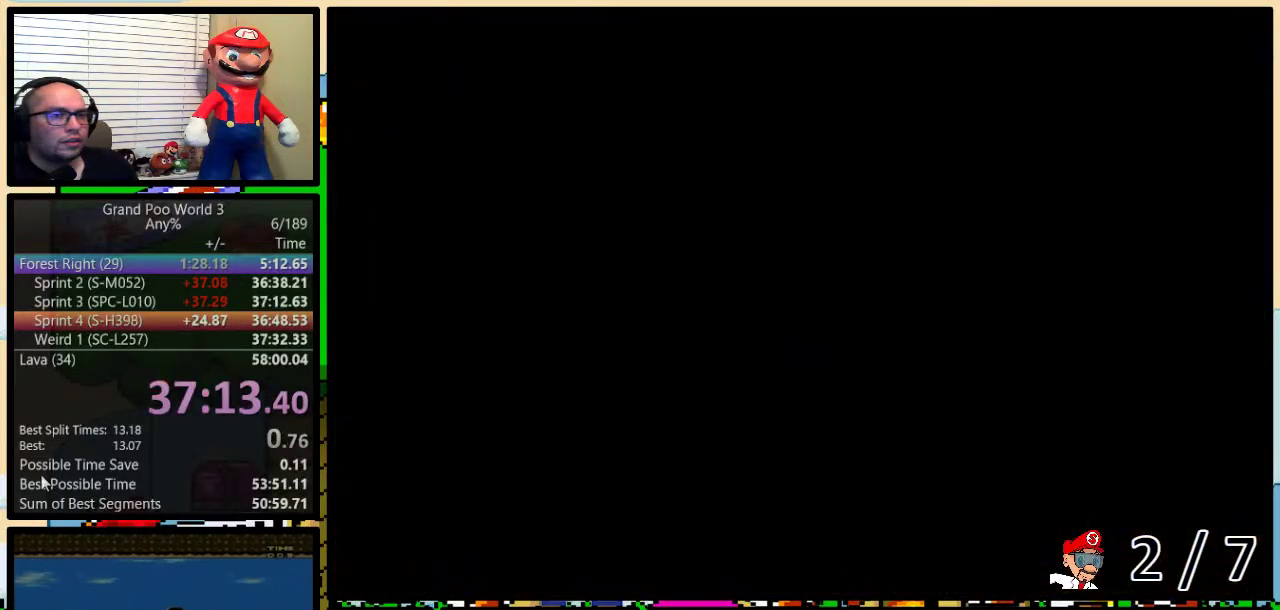
{"buttons": ["Y", "DPAD_RIGHT"], "events": []}
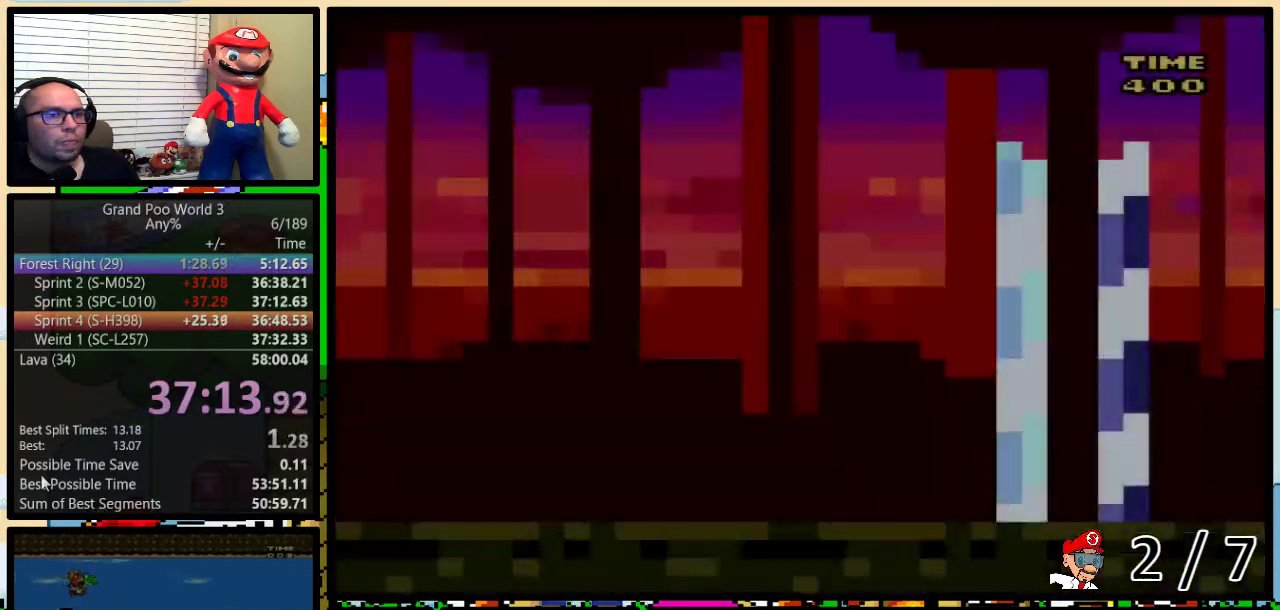
{"buttons": ["Y", "DPAD_RIGHT"], "events": []}
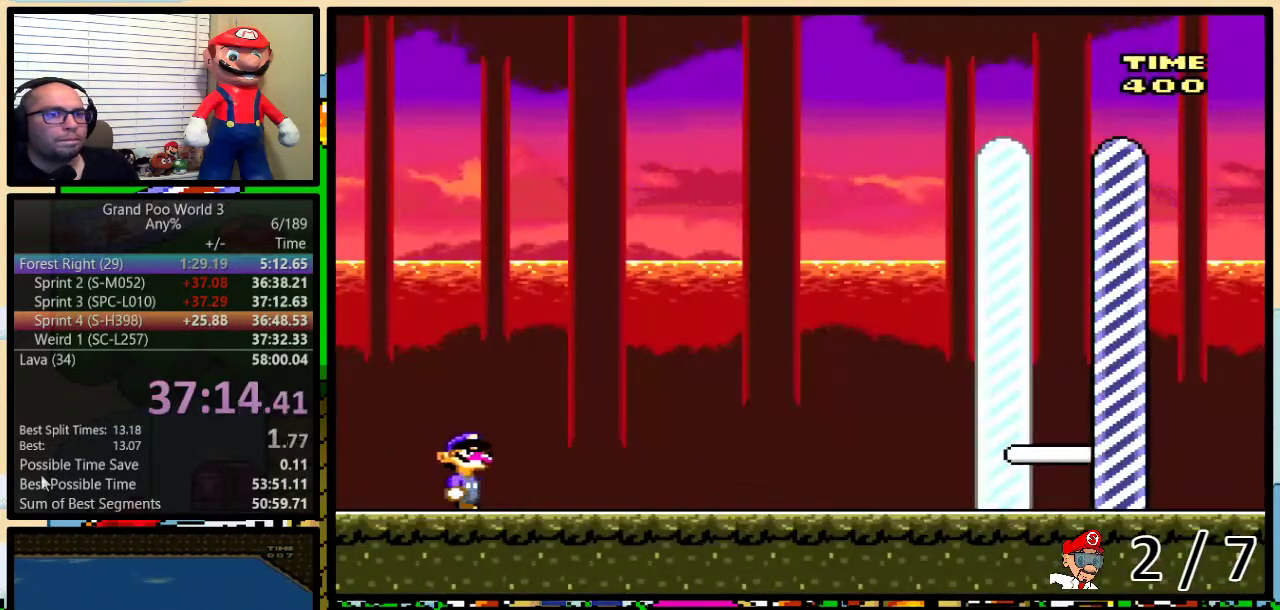
{"buttons": ["Y", "DPAD_RIGHT"], "events": []}
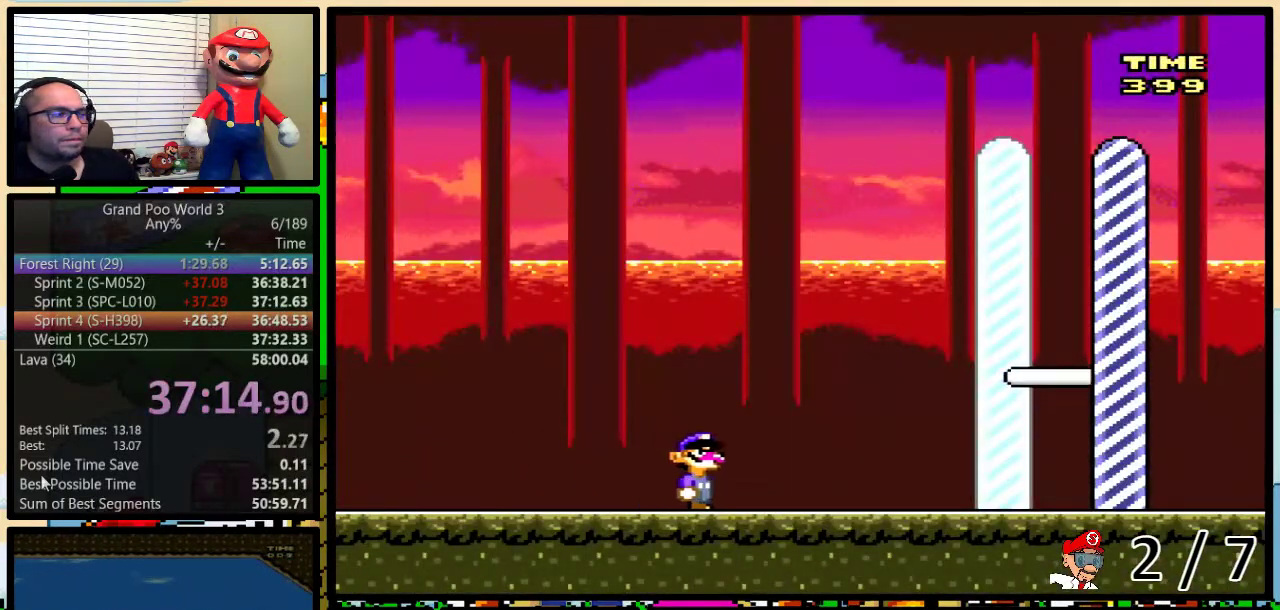
{"buttons": ["Y", "DPAD_RIGHT"], "events": []}
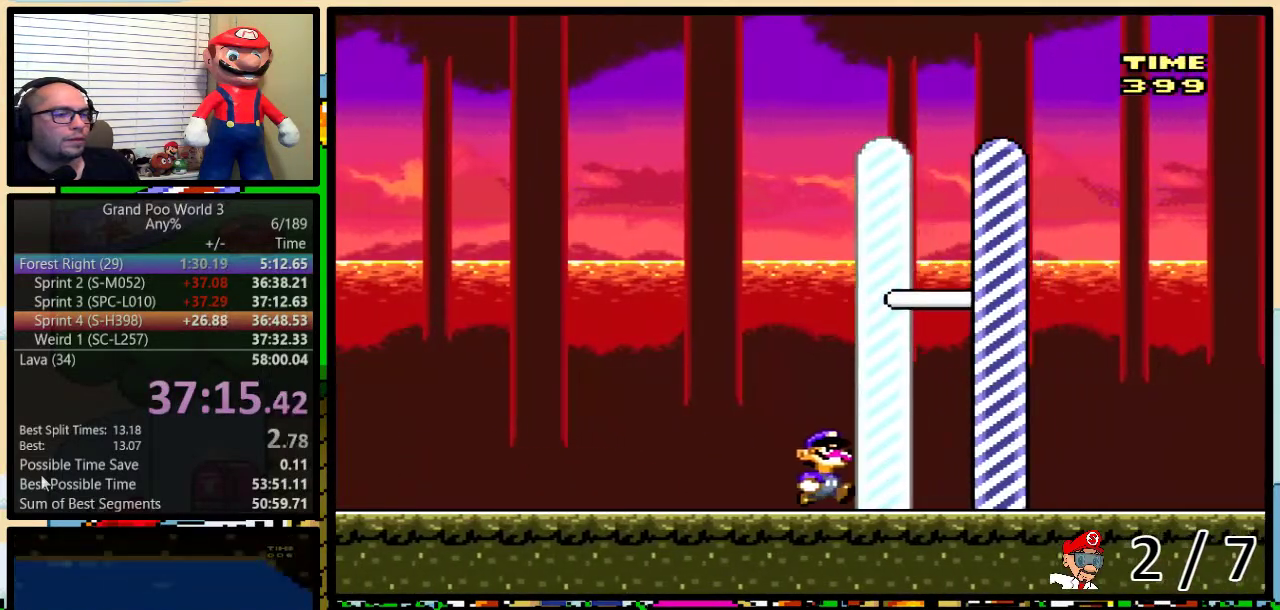
{"buttons": [], "events": [[317, "Y", "up"], [350, "DPAD_RIGHT", "up"]]}